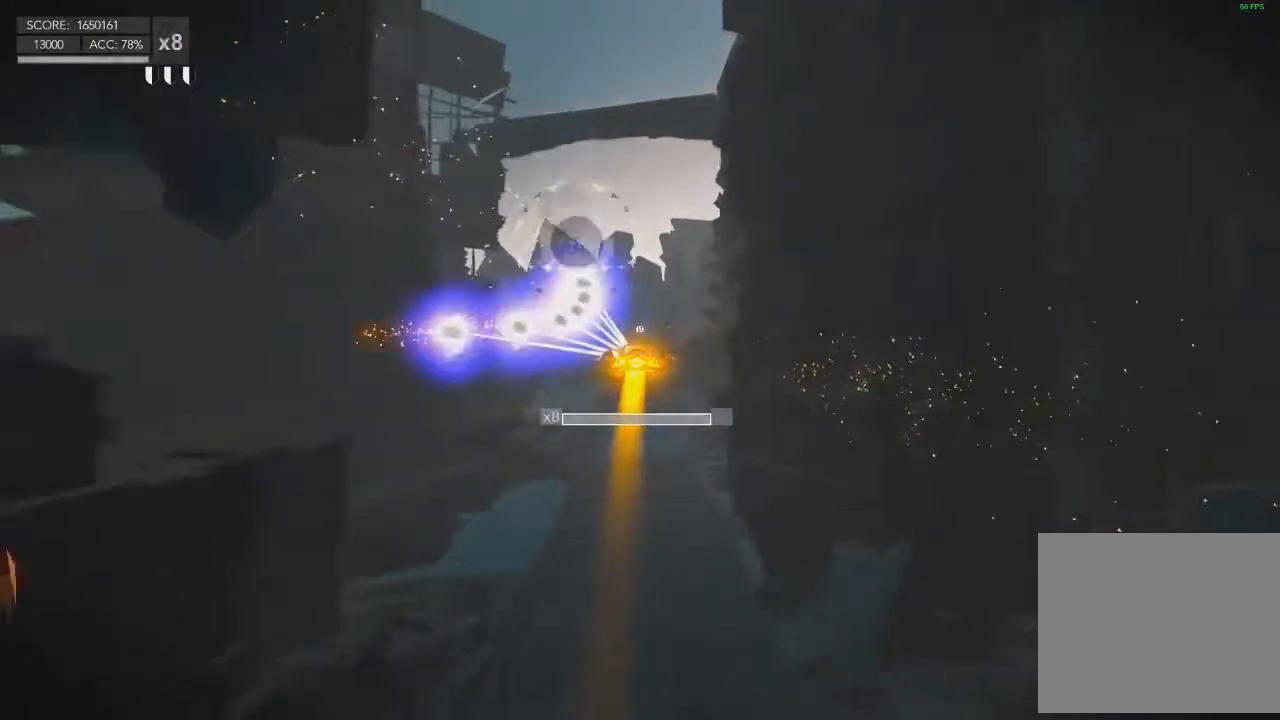
Gameplay with a controller (PlayStation layout); each line is a JSON object with the inputs held at the frame after it. "events" lists button and stick changes between this image and that frame as [ms after this image, input, new state], when the widget could be followed in between. Not read: L3 R3.
{"buttons": [], "left_stick": "center", "right_stick": "left", "events": []}
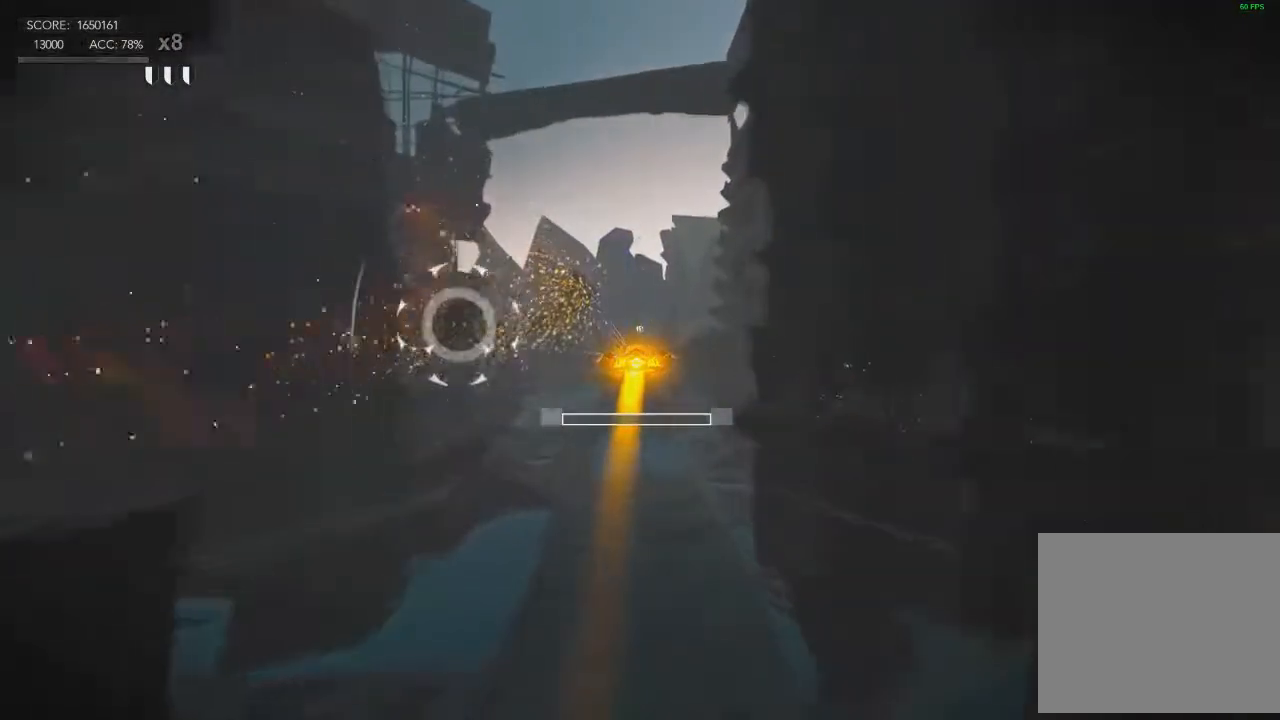
{"buttons": [], "left_stick": "center", "right_stick": "left", "events": []}
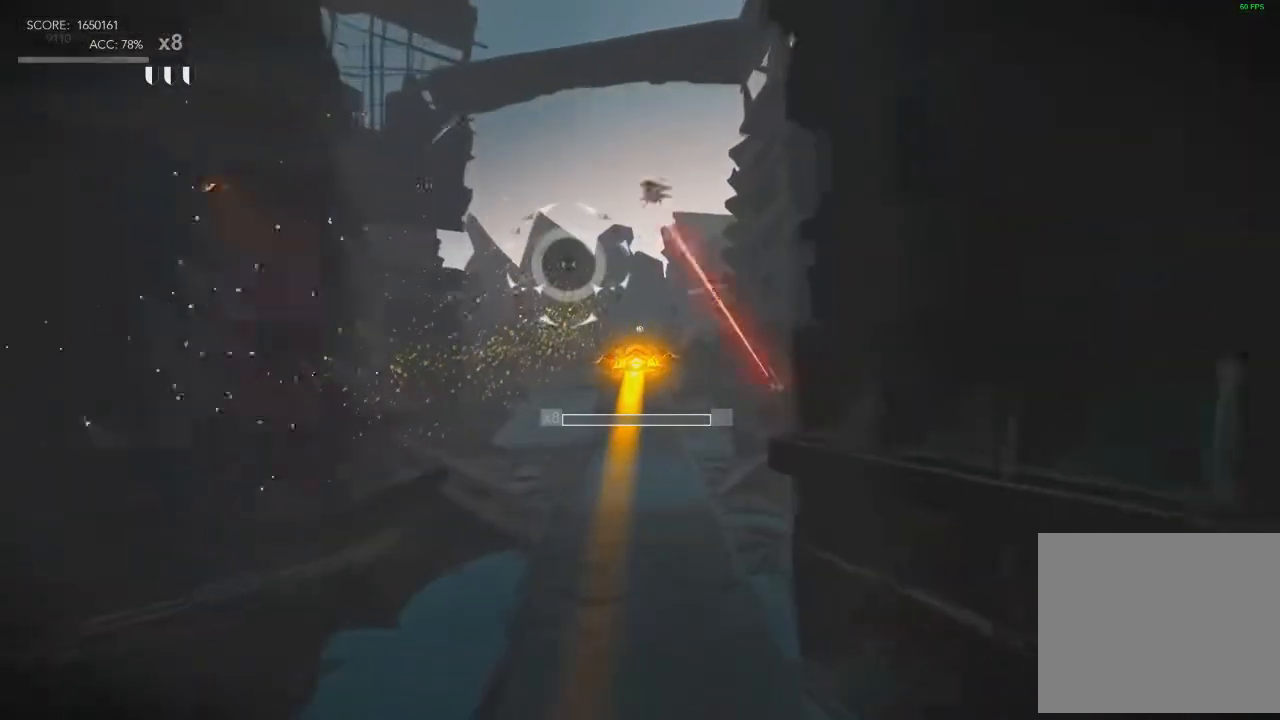
{"buttons": [], "left_stick": "center", "right_stick": "left", "events": []}
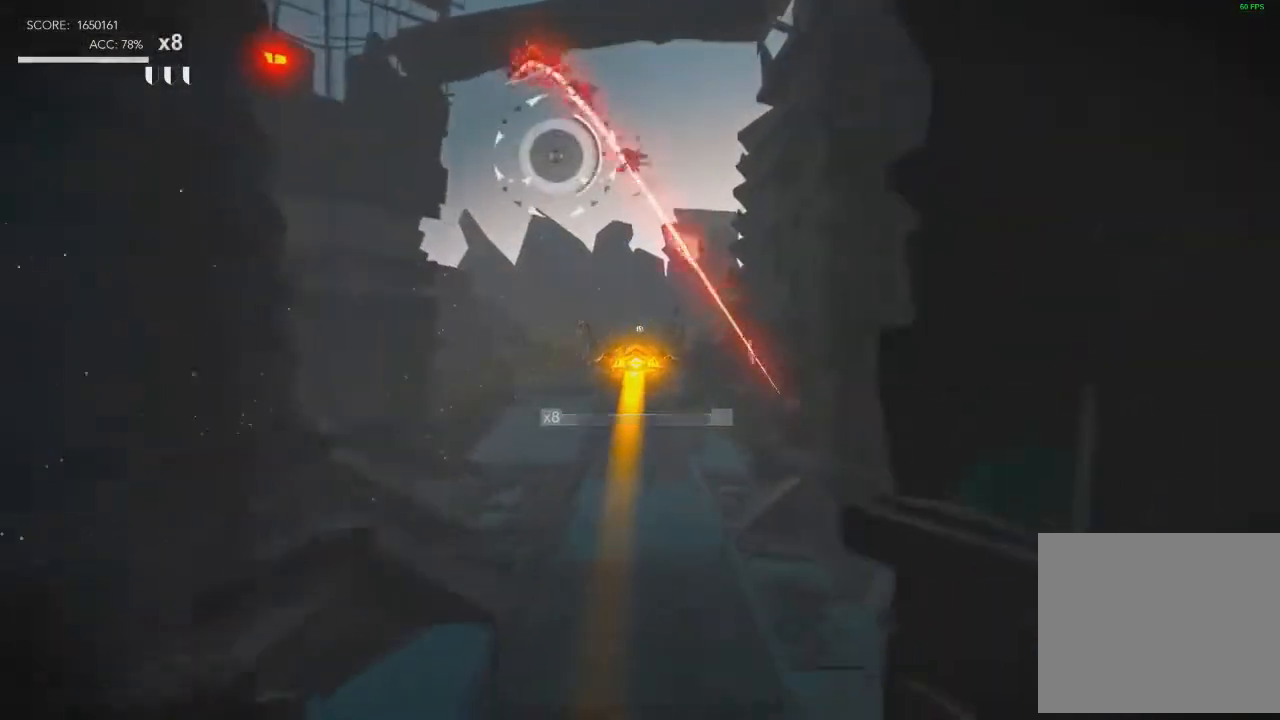
{"buttons": [], "left_stick": "center", "right_stick": "left", "events": [[133, "R2", "down"], [267, "R2", "up"]]}
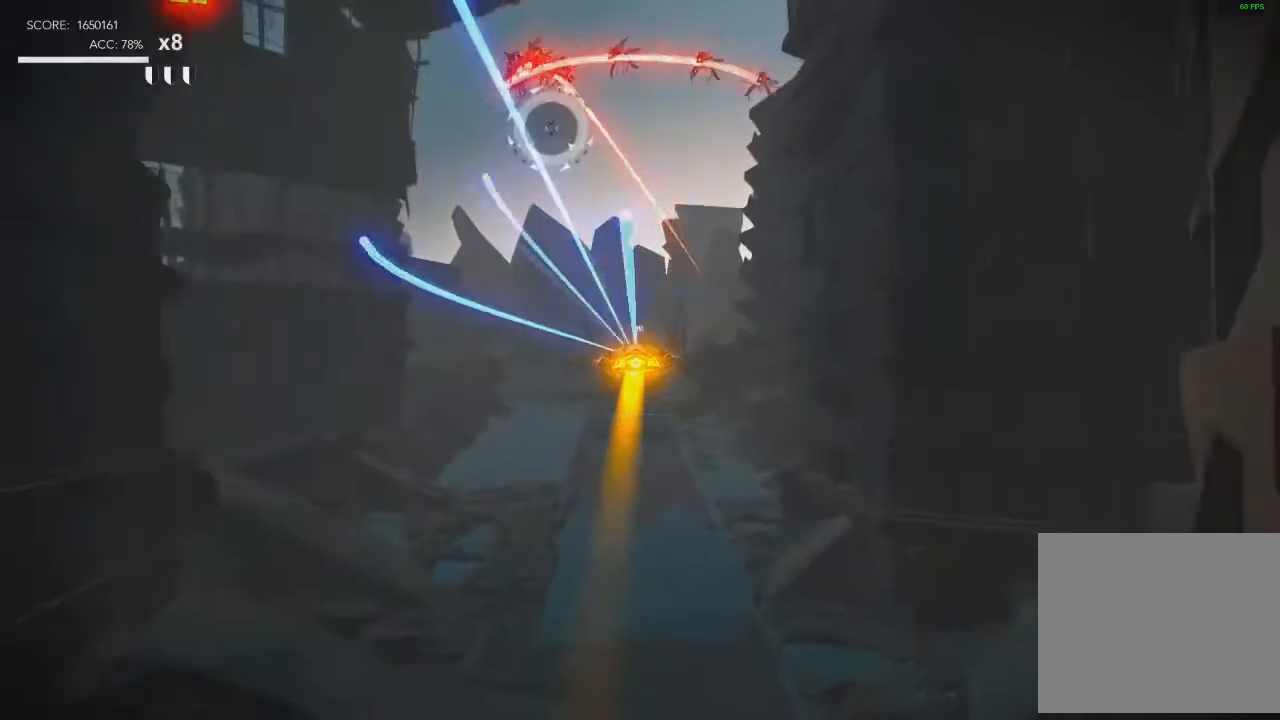
{"buttons": [], "left_stick": "center", "right_stick": "center", "events": [[167, "right_stick", "center"]]}
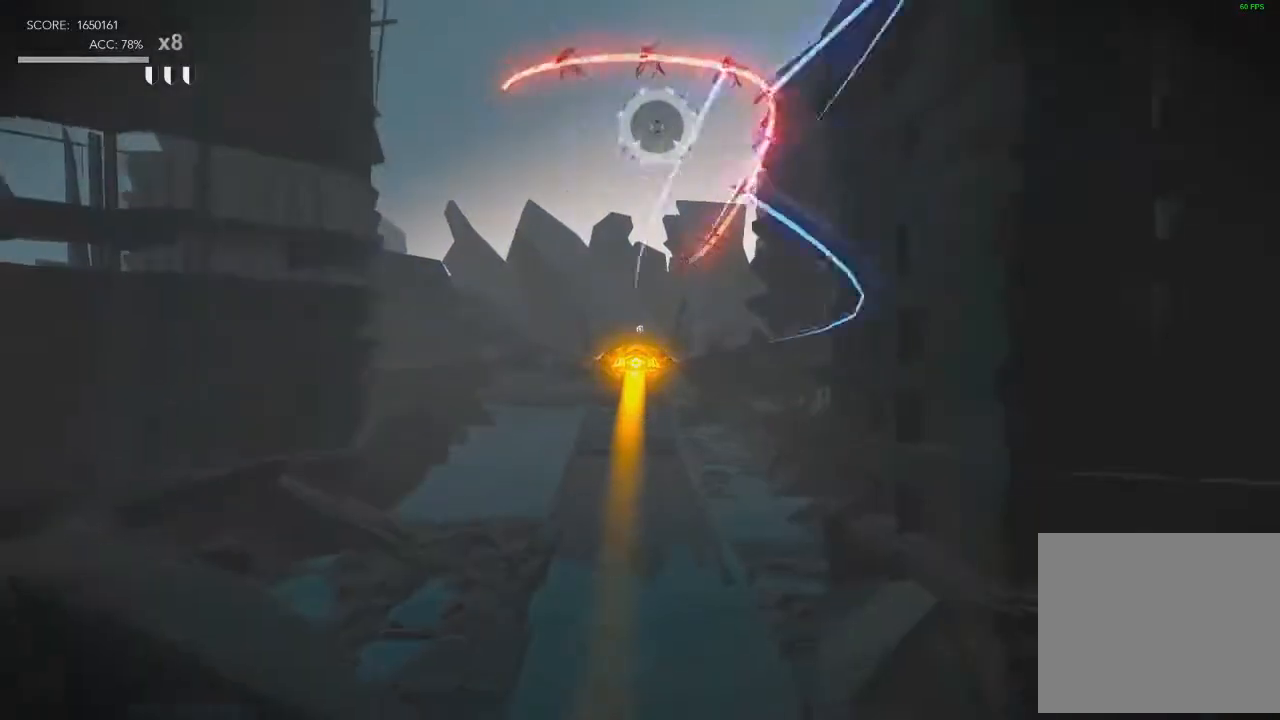
{"buttons": [], "left_stick": "center", "right_stick": "center", "events": [[100, "R2", "down"], [233, "R2", "up"]]}
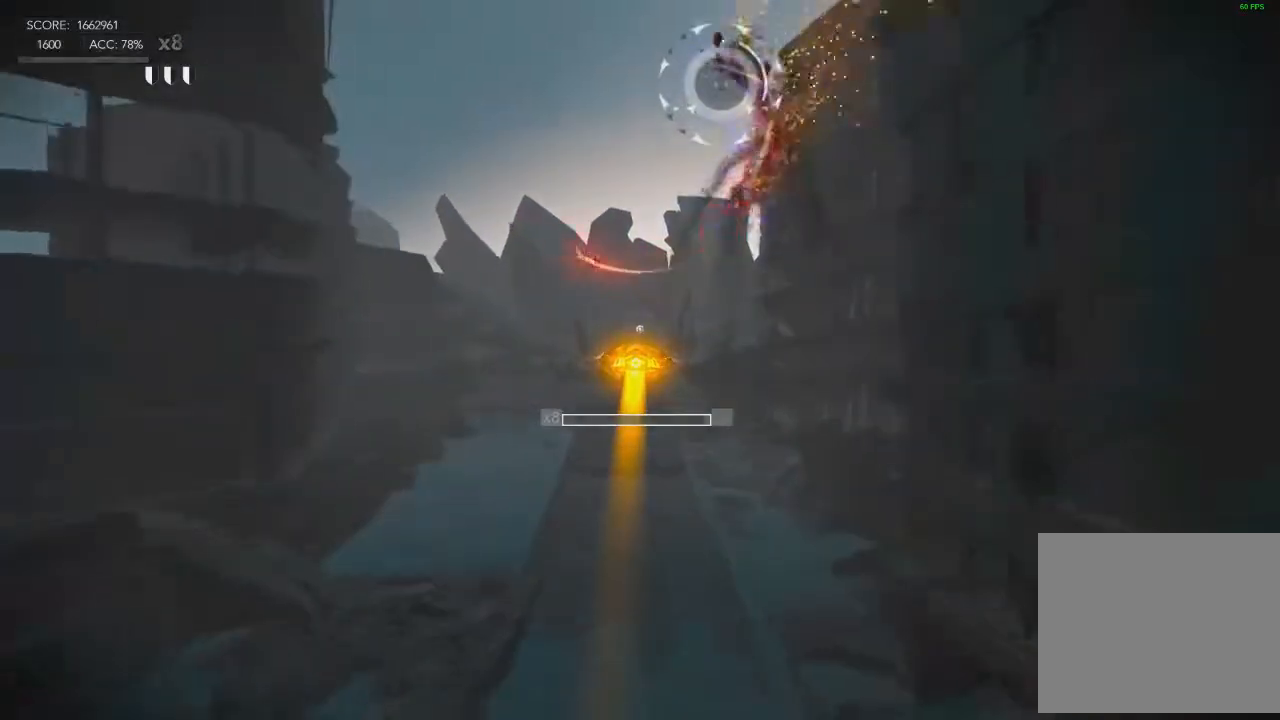
{"buttons": ["R2"], "left_stick": "center", "right_stick": "left", "events": [[401, "R2", "down"], [401, "right_stick", "left"]]}
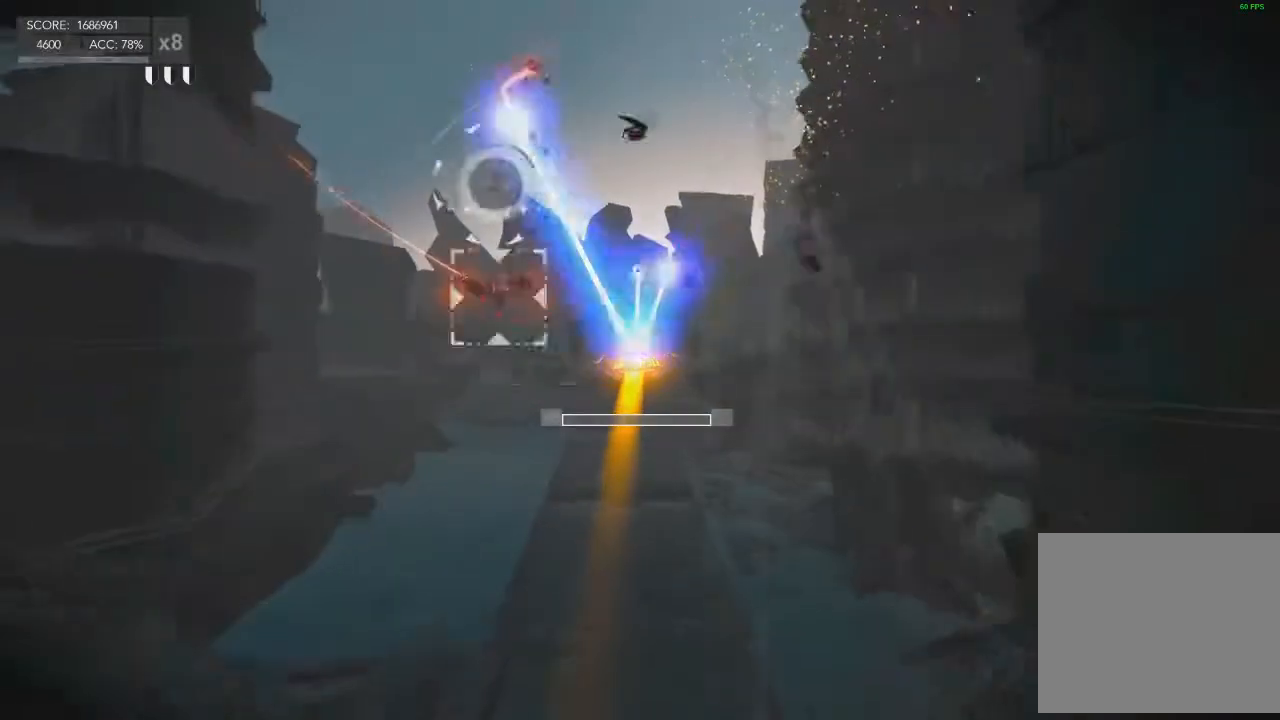
{"buttons": [], "left_stick": "center", "right_stick": "left", "events": [[67, "R2", "up"]]}
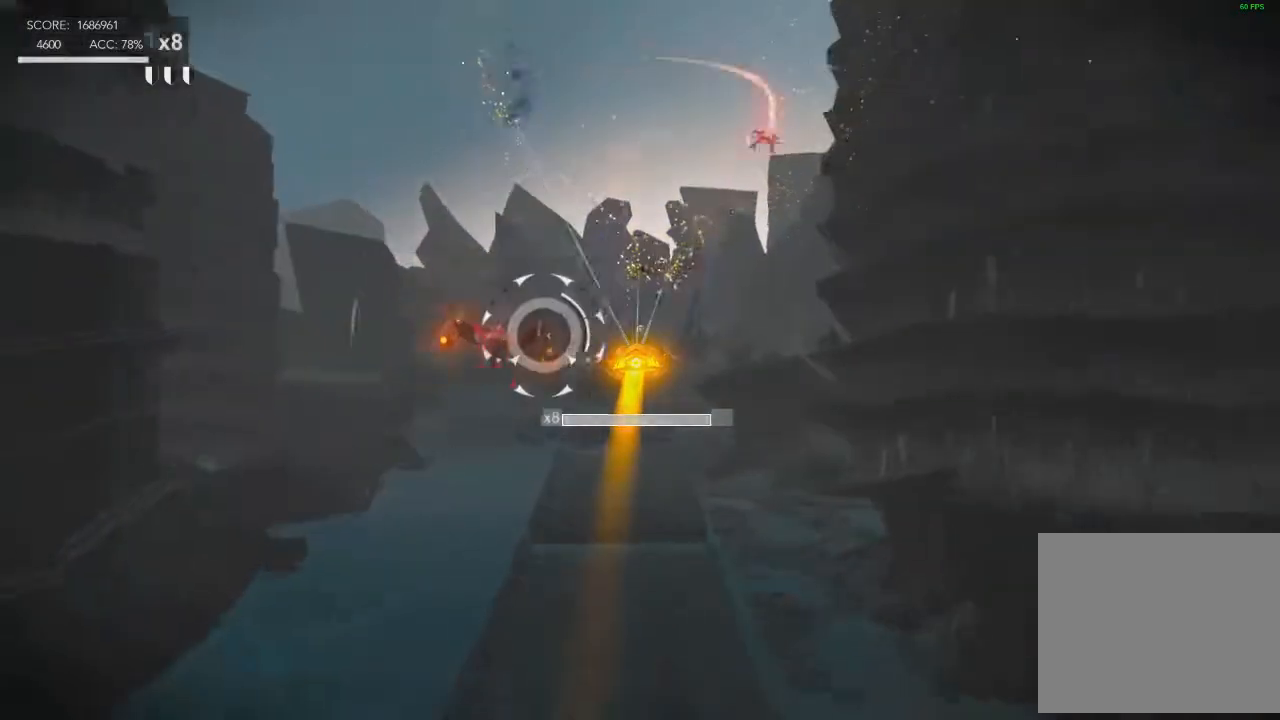
{"buttons": [], "left_stick": "center", "right_stick": "left", "events": []}
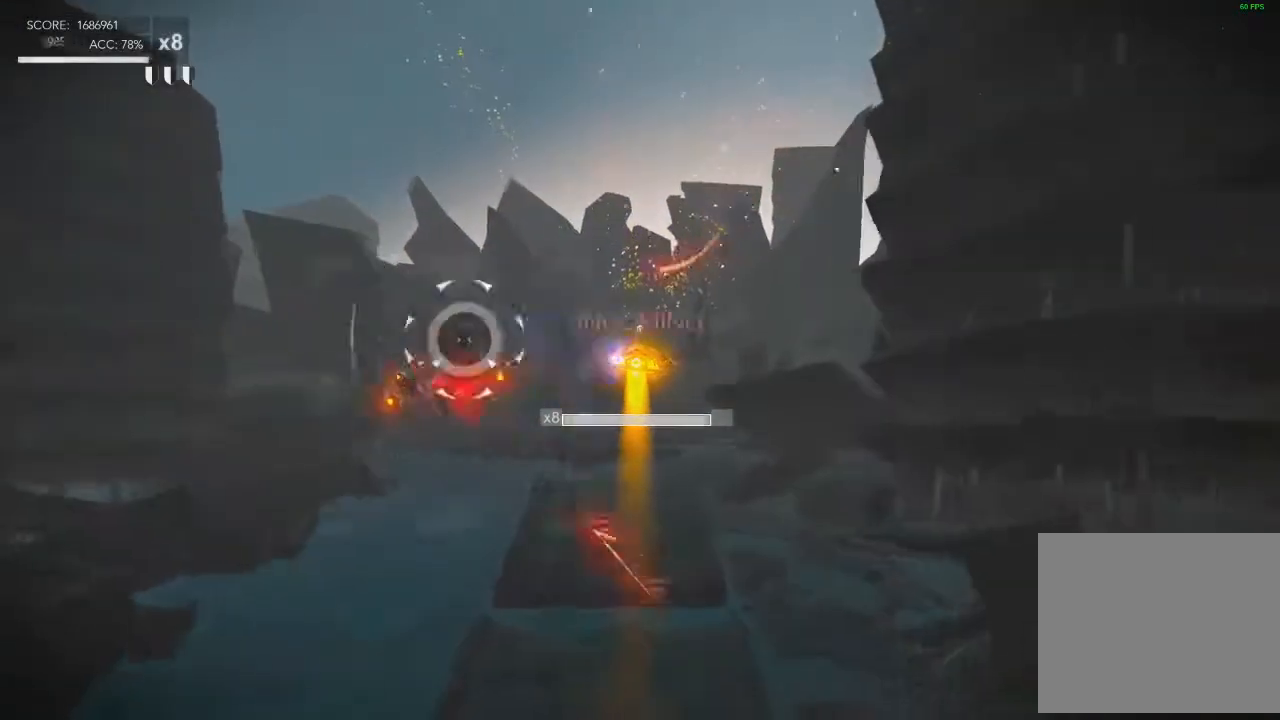
{"buttons": [], "left_stick": "center", "right_stick": "left", "events": [[33, "R2", "down"], [133, "R2", "up"]]}
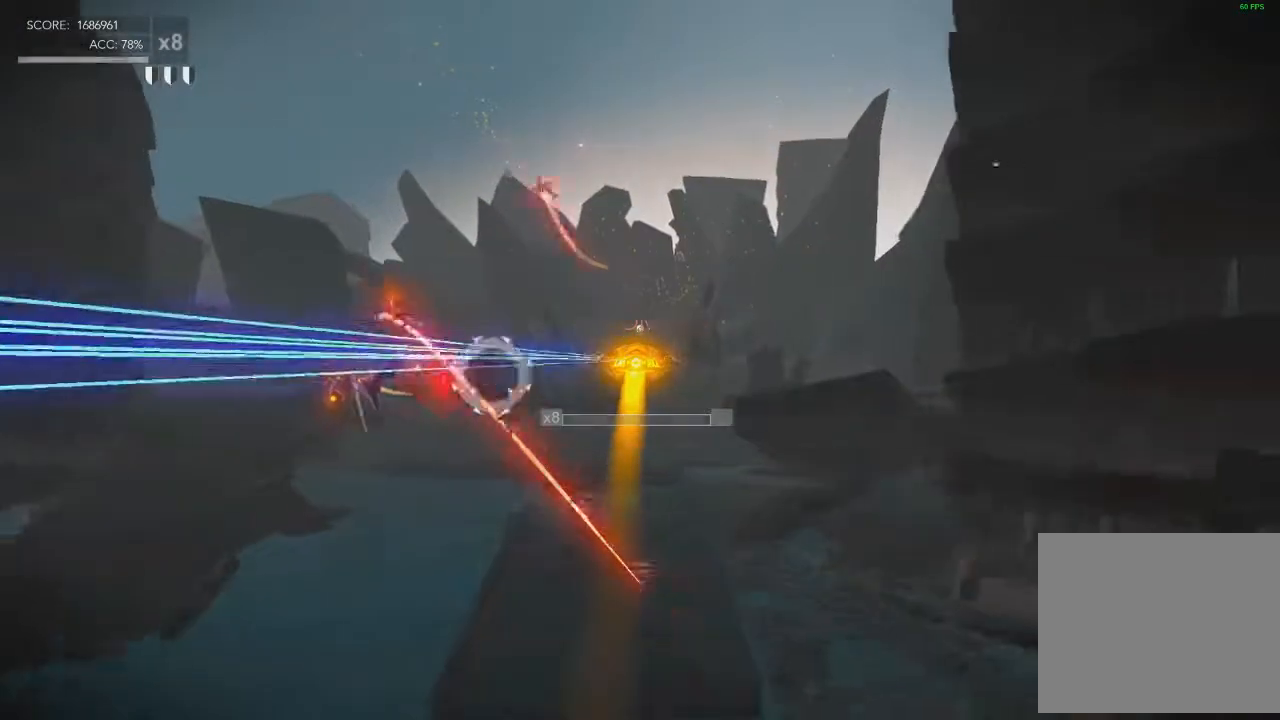
{"buttons": ["R2"], "left_stick": "center", "right_stick": "left", "events": [[401, "R2", "down"]]}
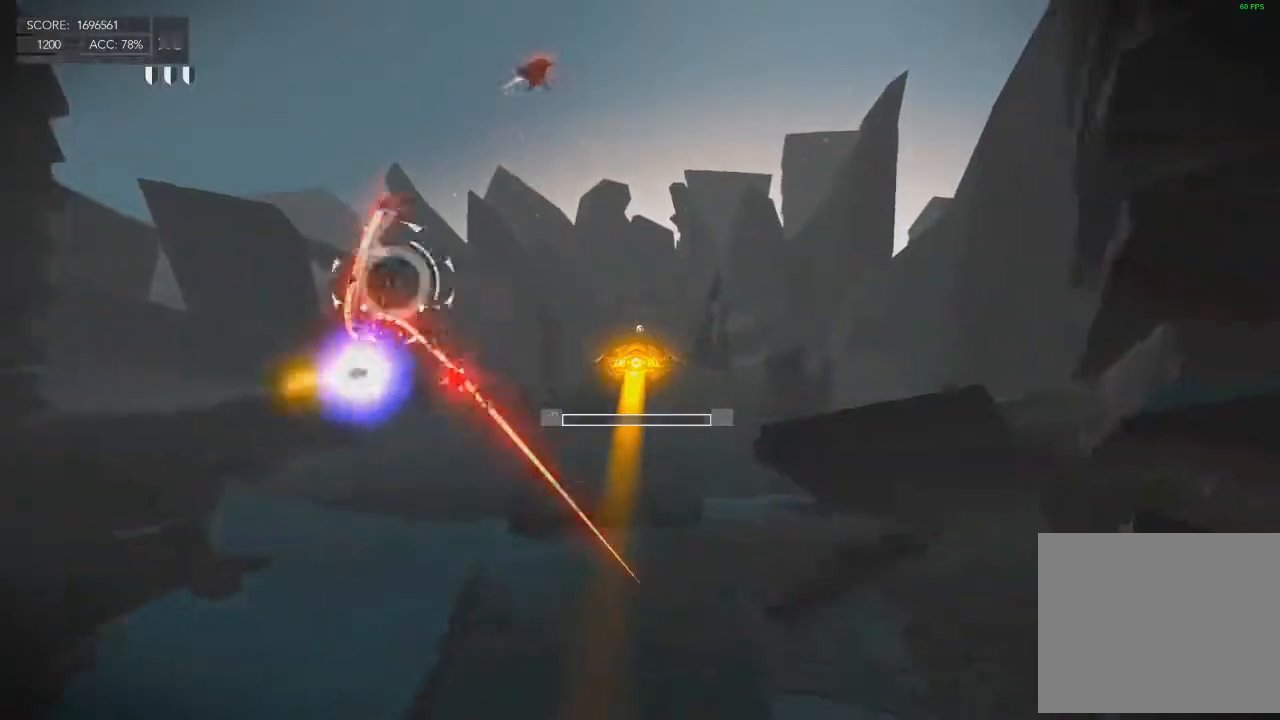
{"buttons": ["R2"], "left_stick": "right", "right_stick": "left", "events": [[33, "R2", "up"], [400, "left_stick", "right"], [500, "R2", "down"]]}
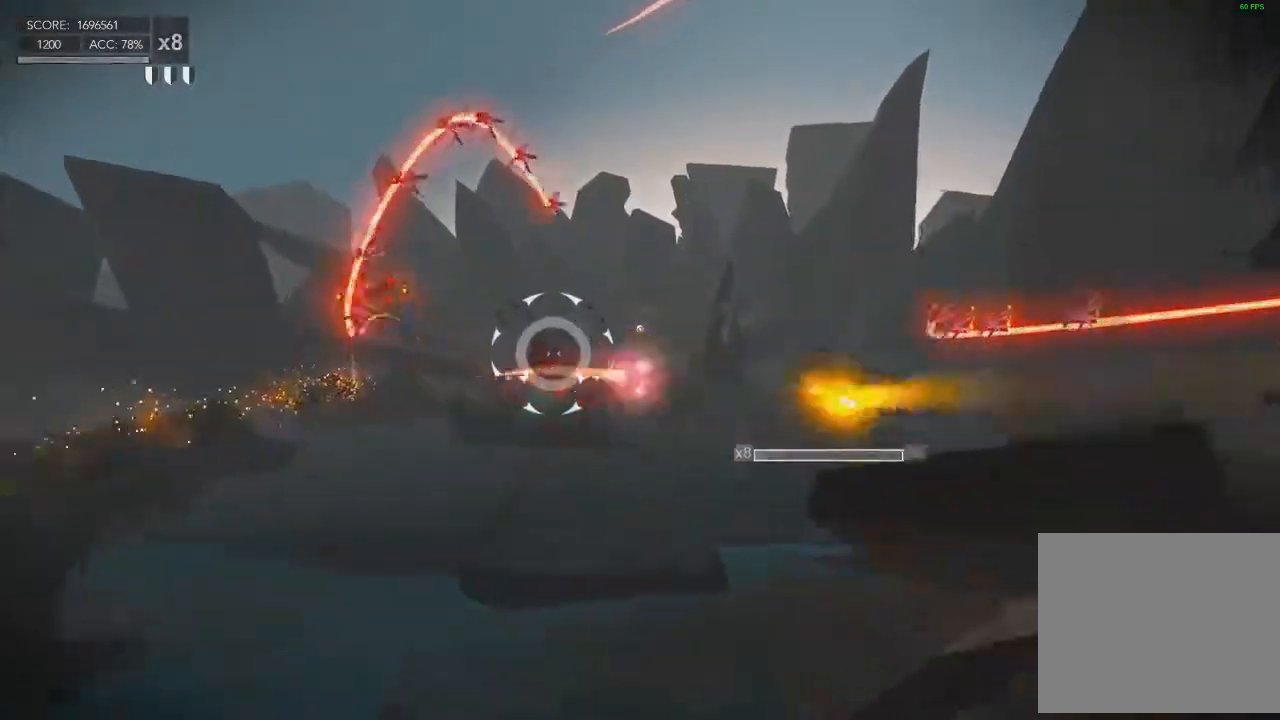
{"buttons": [], "left_stick": "left", "right_stick": "center", "events": [[201, "R2", "up"], [201, "left_stick", "down-left"], [267, "left_stick", "left"], [434, "right_stick", "center"]]}
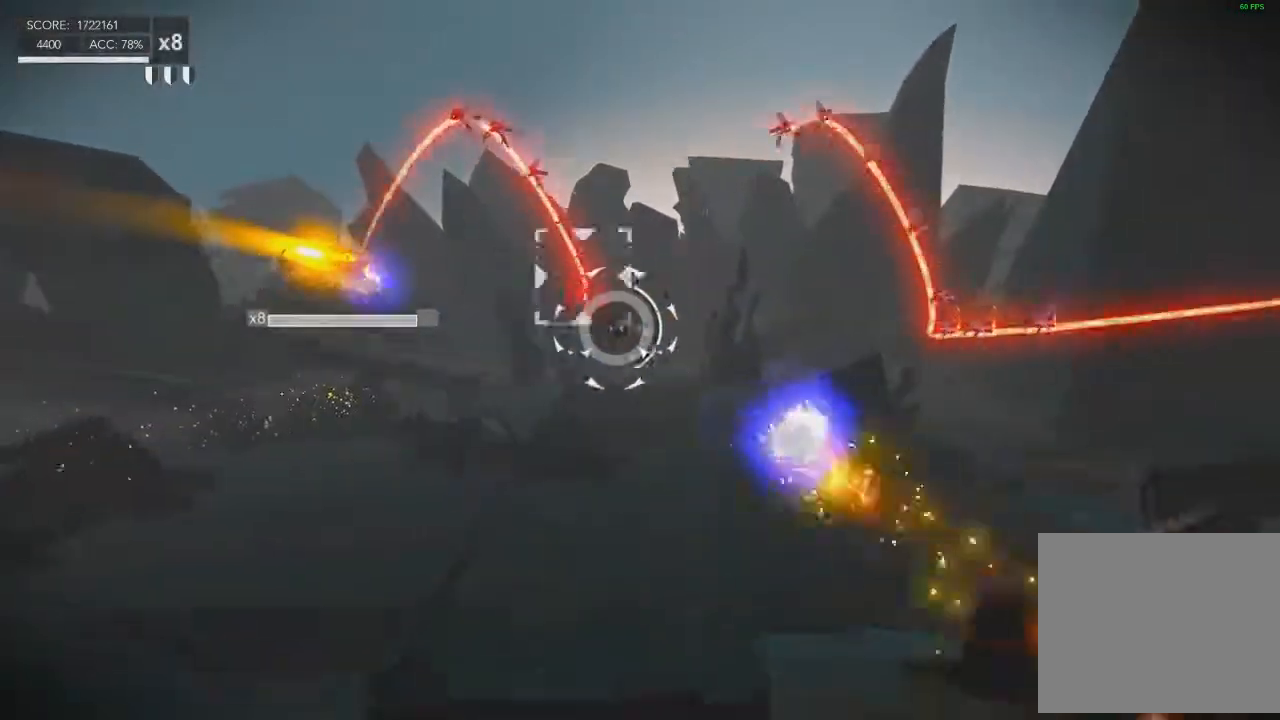
{"buttons": [], "left_stick": "left", "right_stick": "center", "events": []}
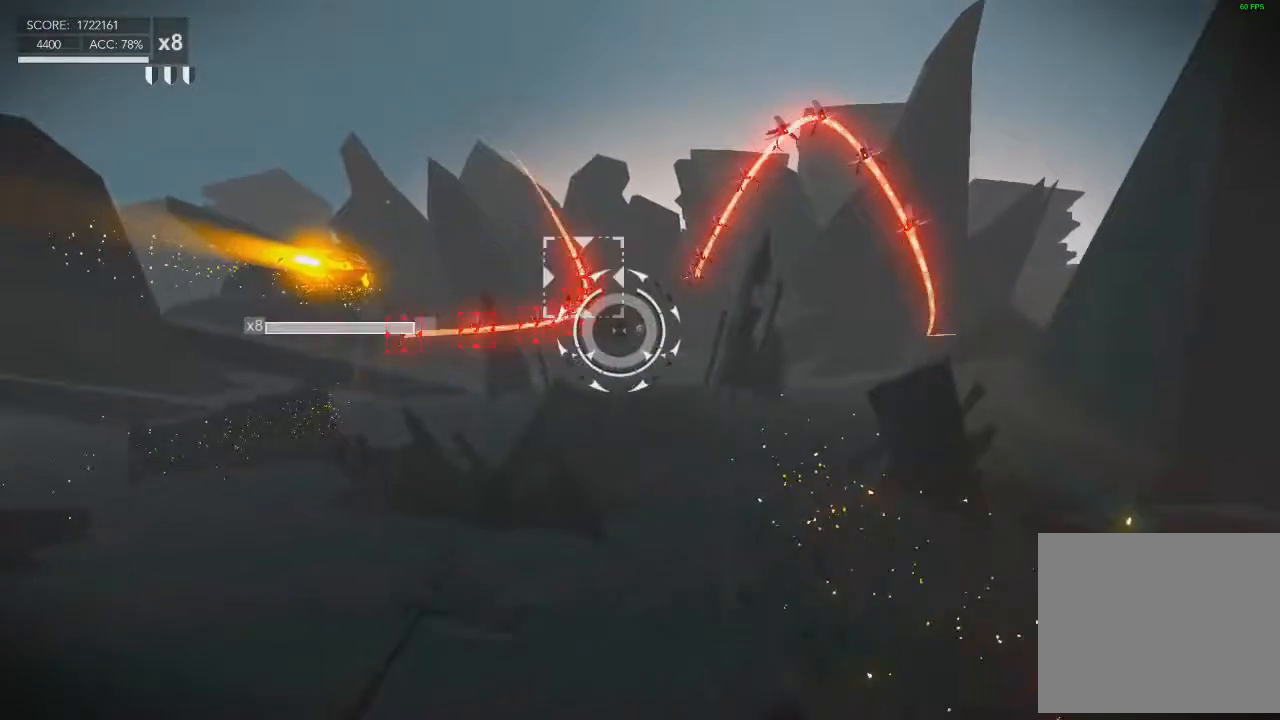
{"buttons": [], "left_stick": "left", "right_stick": "center", "events": [[67, "R2", "down"], [200, "R2", "up"]]}
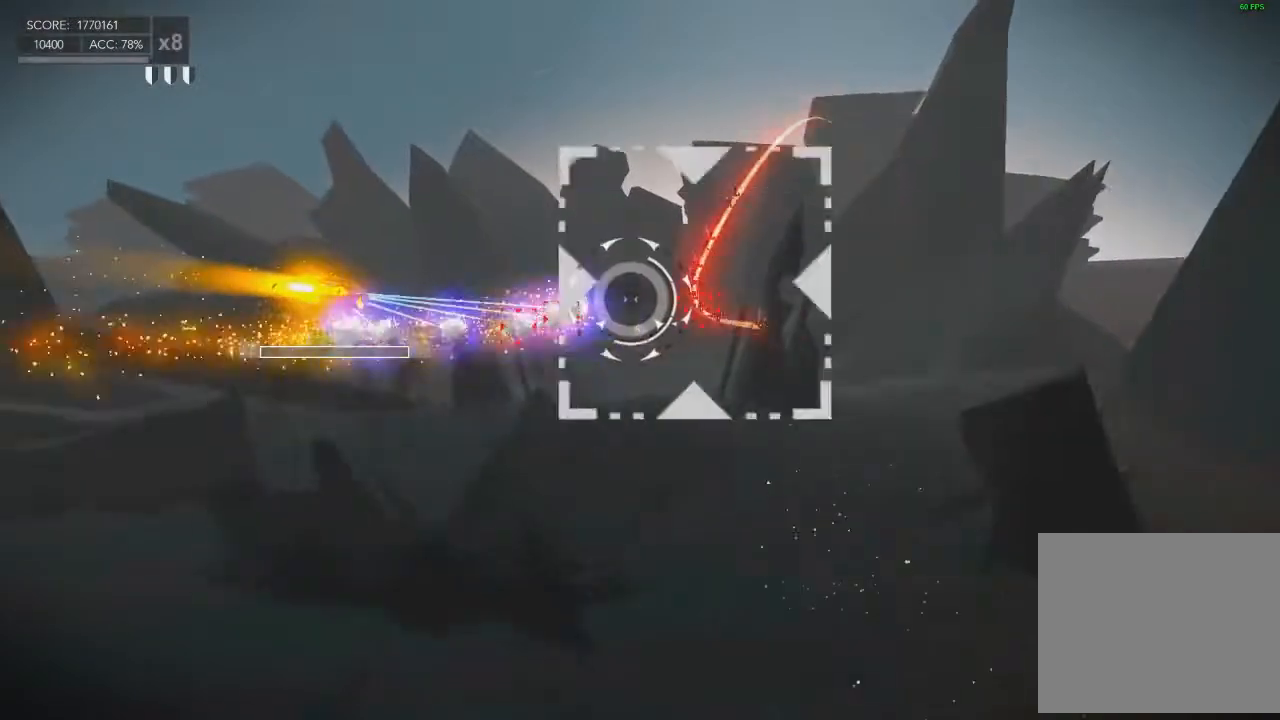
{"buttons": [], "left_stick": "left", "right_stick": "center", "events": [[367, "R2", "down"], [467, "R2", "up"]]}
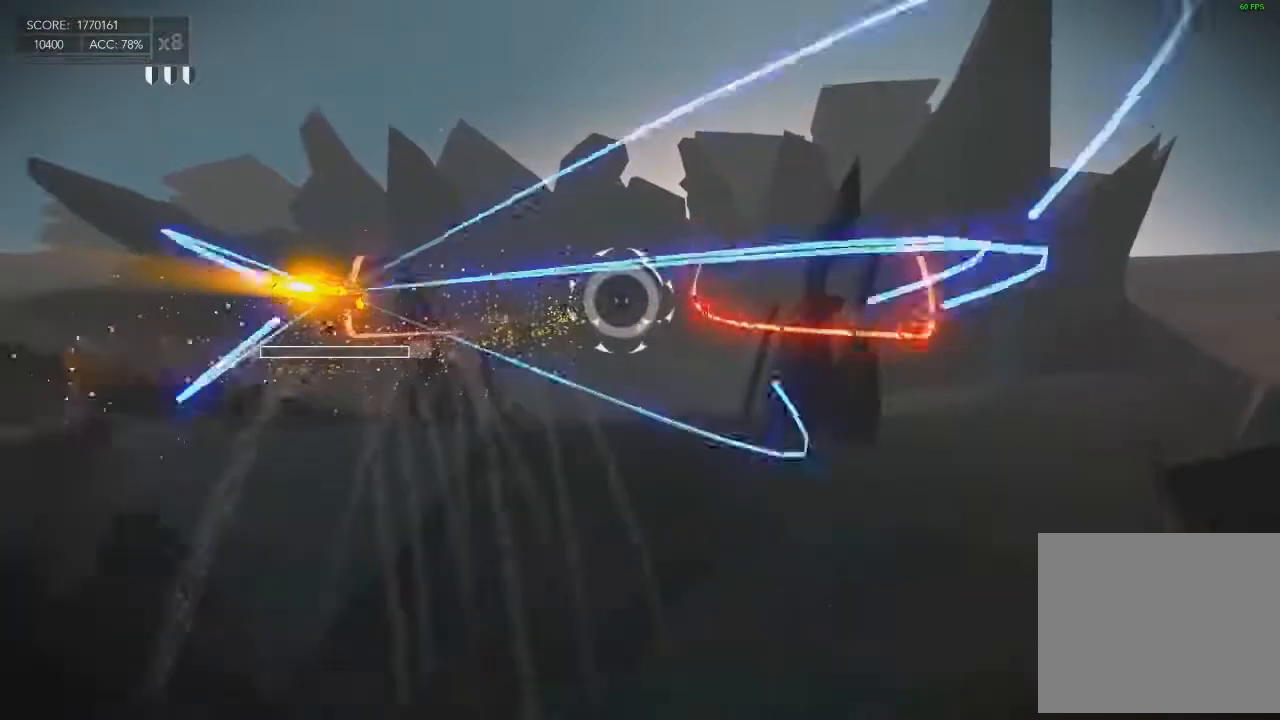
{"buttons": [], "left_stick": "left", "right_stick": "center", "events": []}
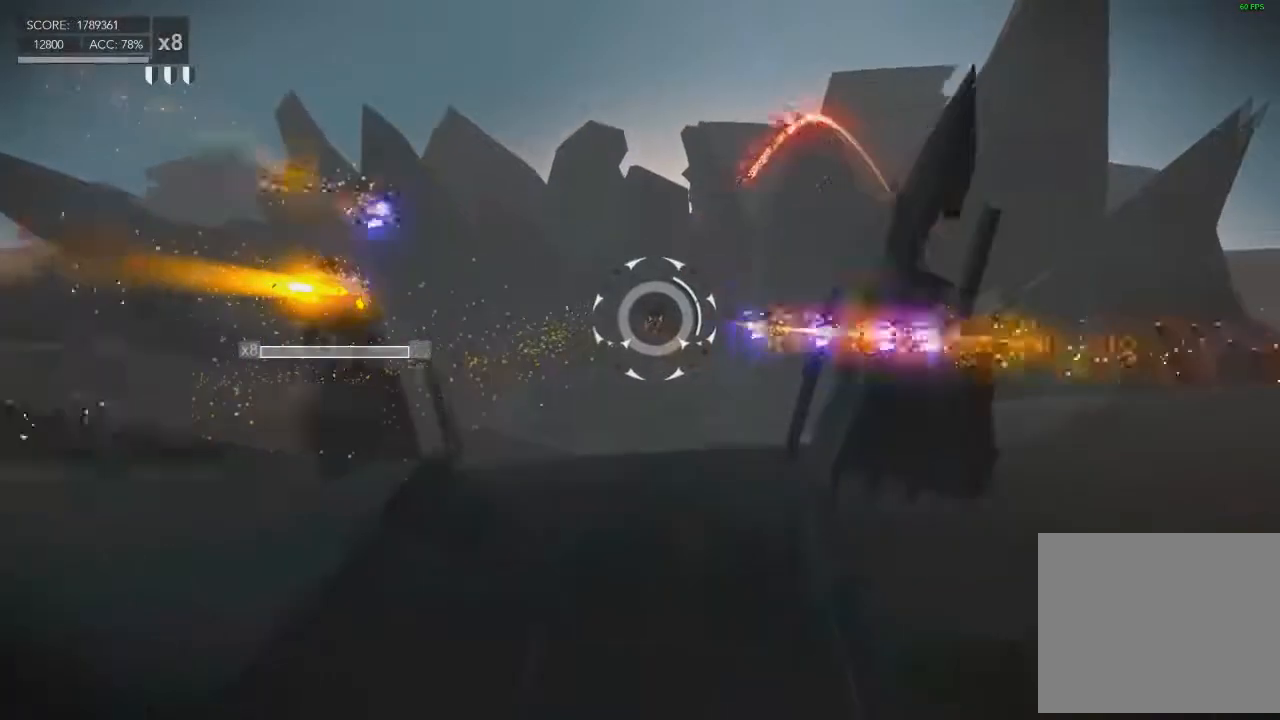
{"buttons": [], "left_stick": "left", "right_stick": "right", "events": [[100, "right_stick", "right"]]}
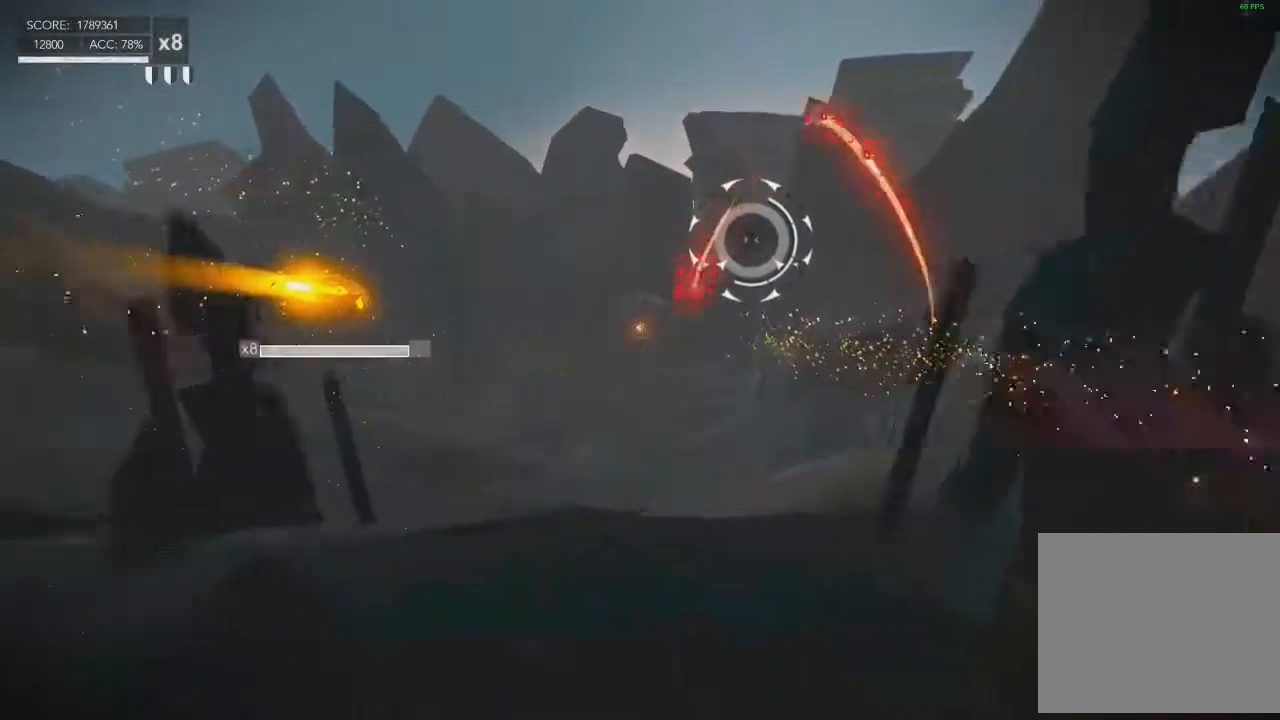
{"buttons": [], "left_stick": "left", "right_stick": "right", "events": [[100, "R2", "down"], [234, "R2", "up"]]}
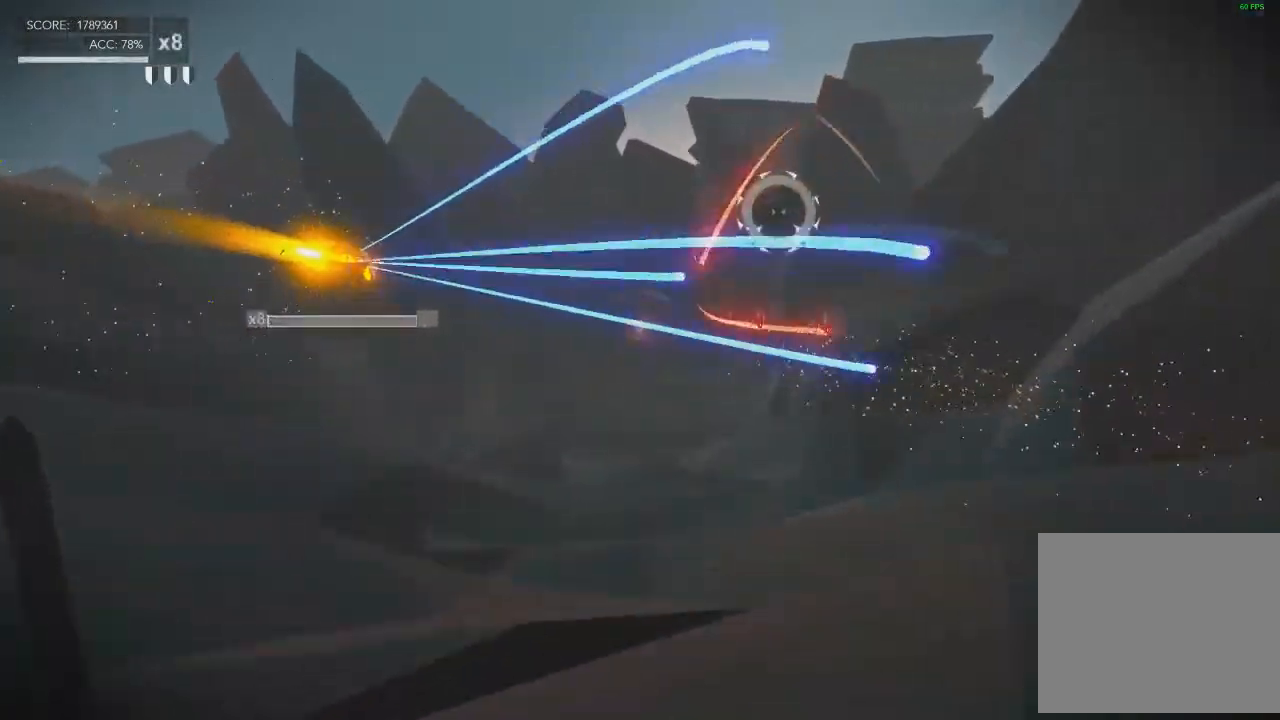
{"buttons": ["R2"], "left_stick": "left", "right_stick": "right", "events": [[500, "R2", "down"]]}
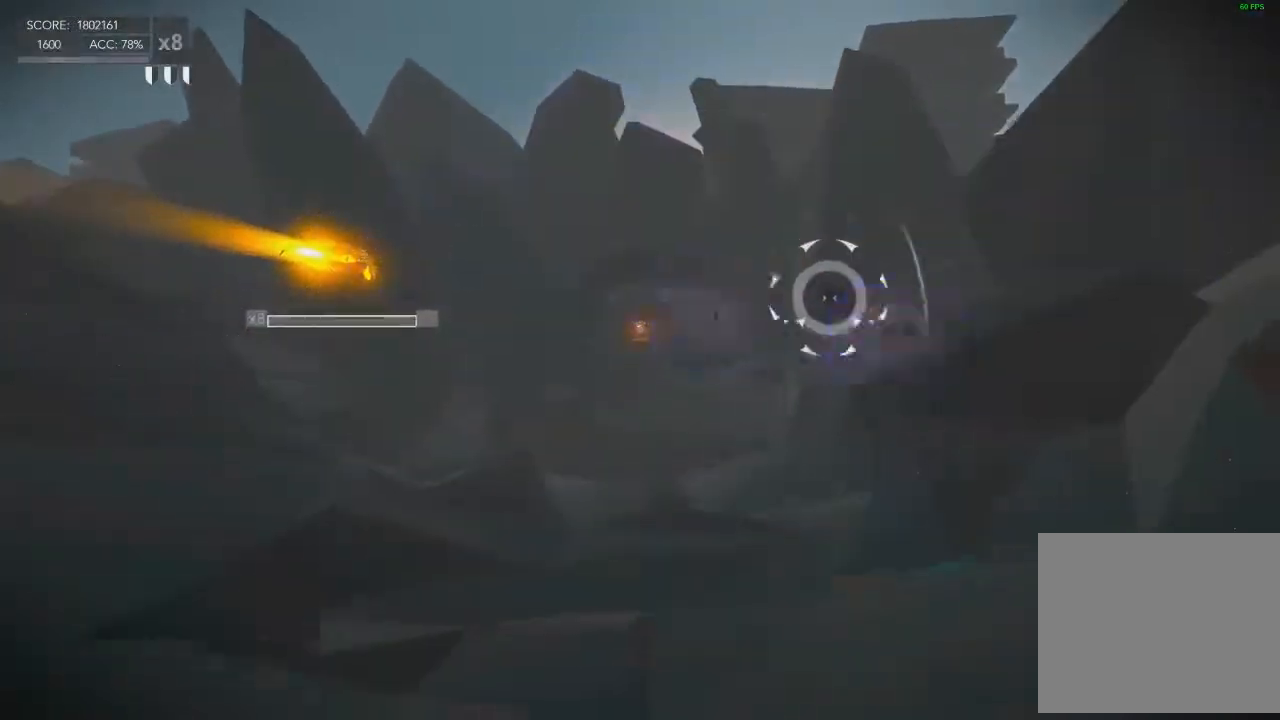
{"buttons": [], "left_stick": "left", "right_stick": "center", "events": [[200, "R2", "up"], [367, "right_stick", "center"]]}
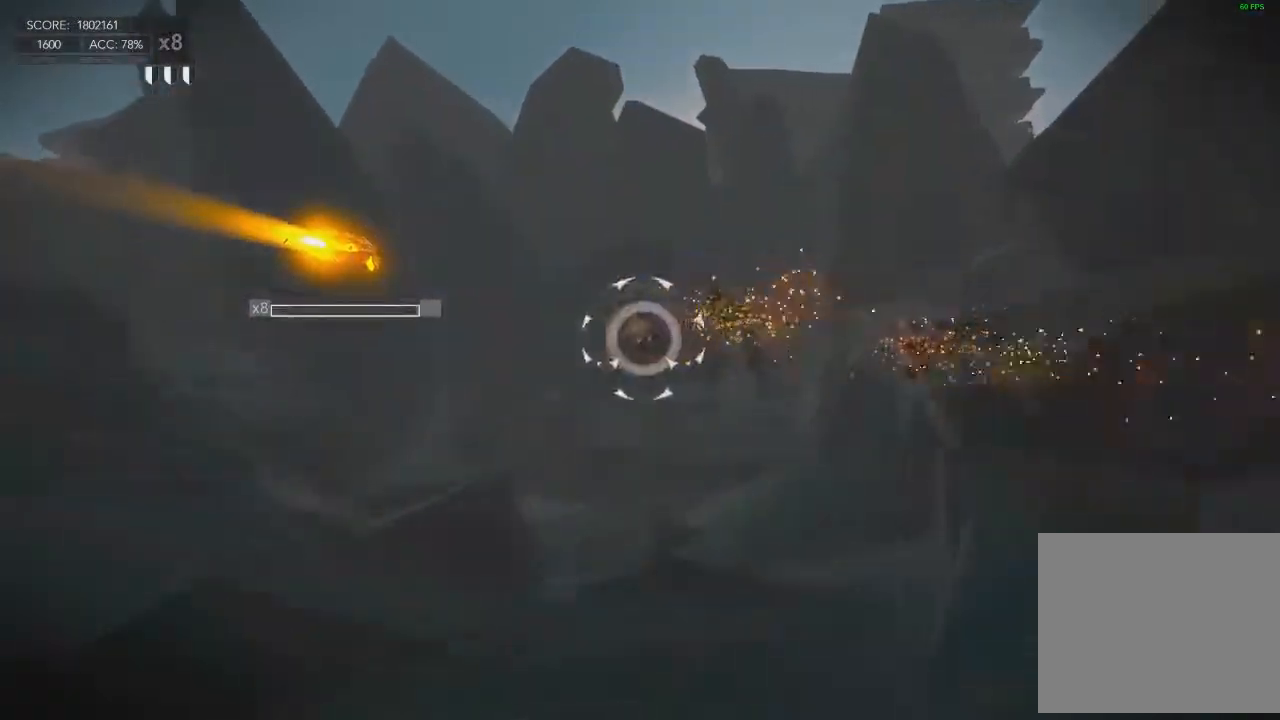
{"buttons": [], "left_stick": "center", "right_stick": "center", "events": [[133, "left_stick", "center"], [266, "right_stick", "right"], [433, "right_stick", "center"]]}
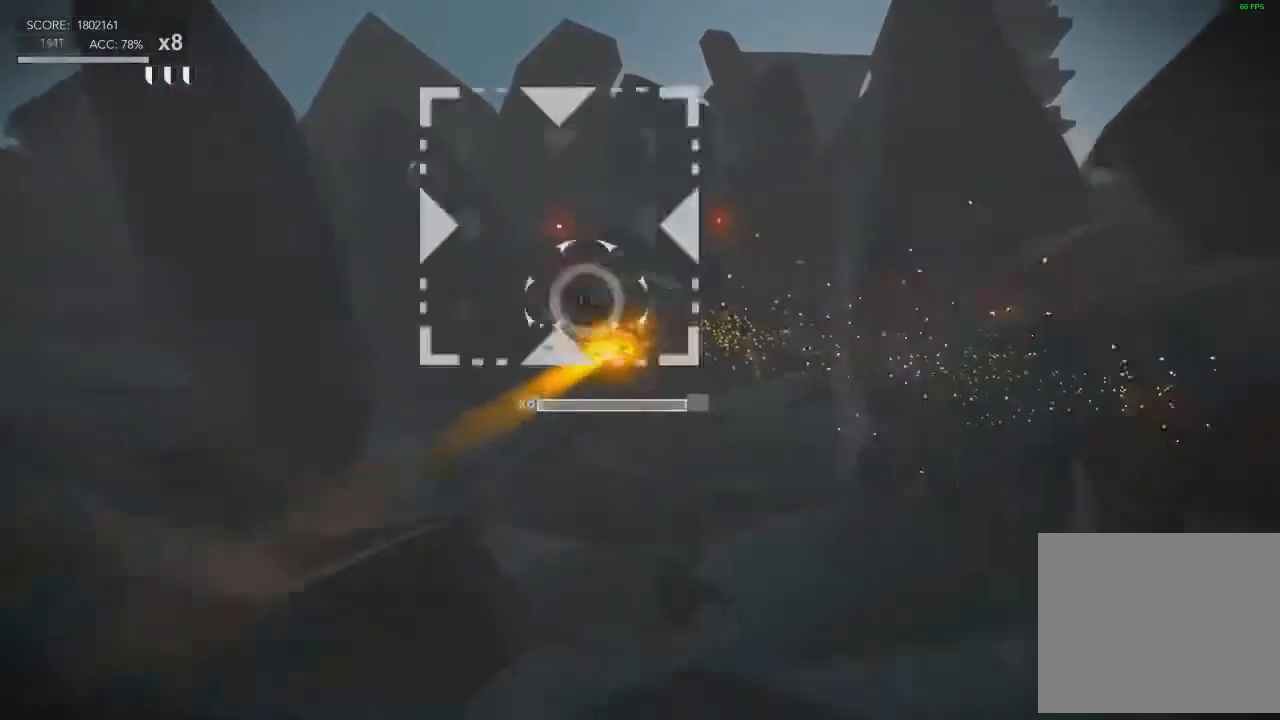
{"buttons": [], "left_stick": "center", "right_stick": "center", "events": []}
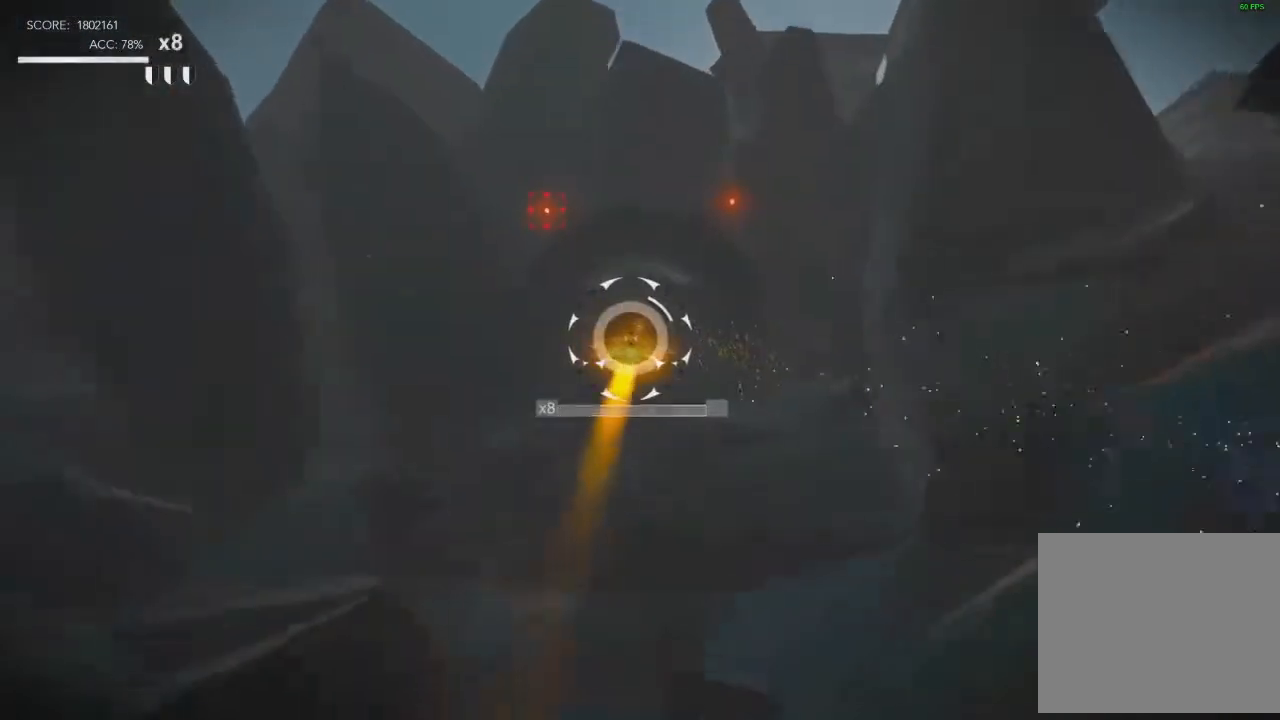
{"buttons": [], "left_stick": "center", "right_stick": "center", "events": [[300, "right_stick", "right"], [433, "right_stick", "center"]]}
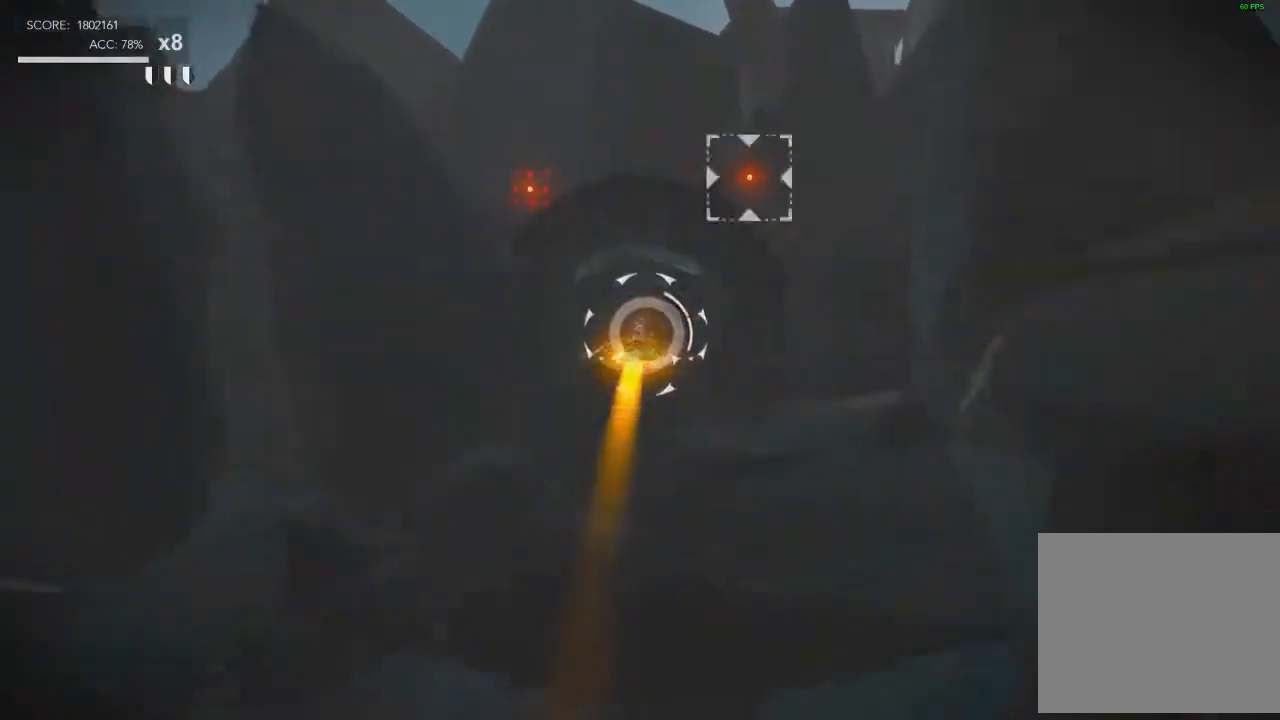
{"buttons": ["R2"], "left_stick": "center", "right_stick": "center", "events": [[300, "right_stick", "right"], [367, "right_stick", "center"], [400, "R2", "down"]]}
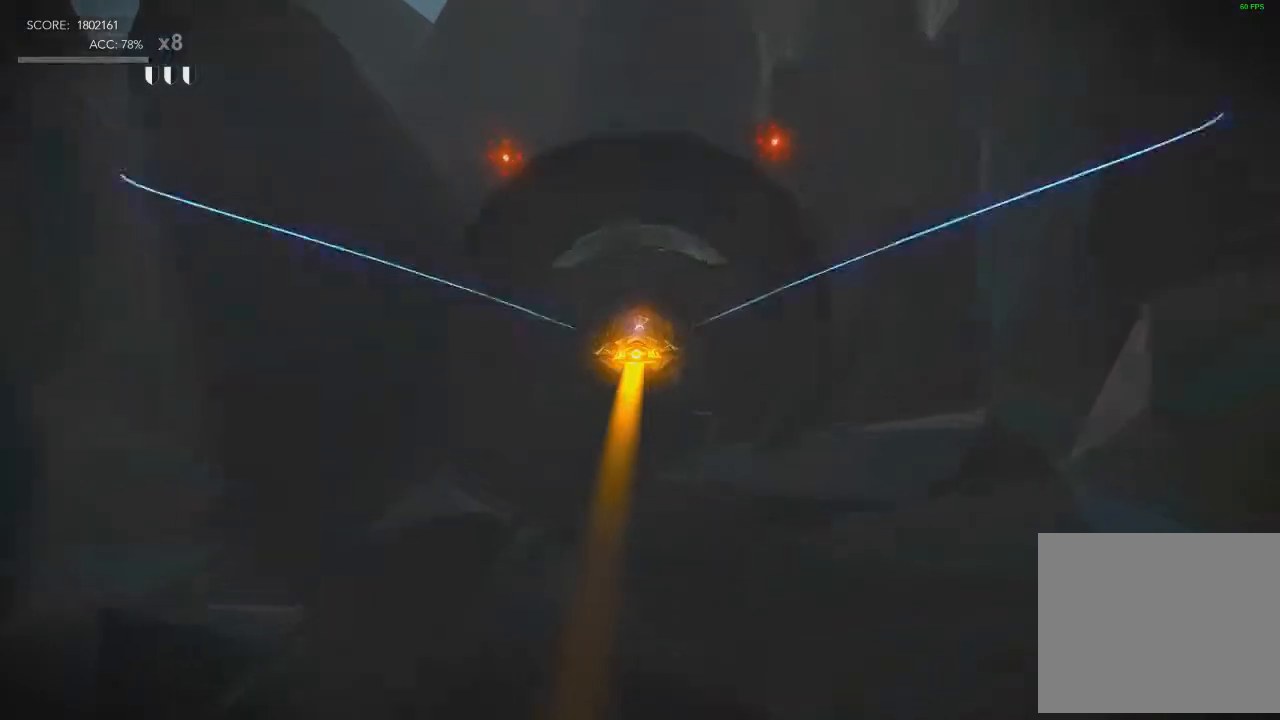
{"buttons": [], "left_stick": "center", "right_stick": "center", "events": [[66, "R2", "up"]]}
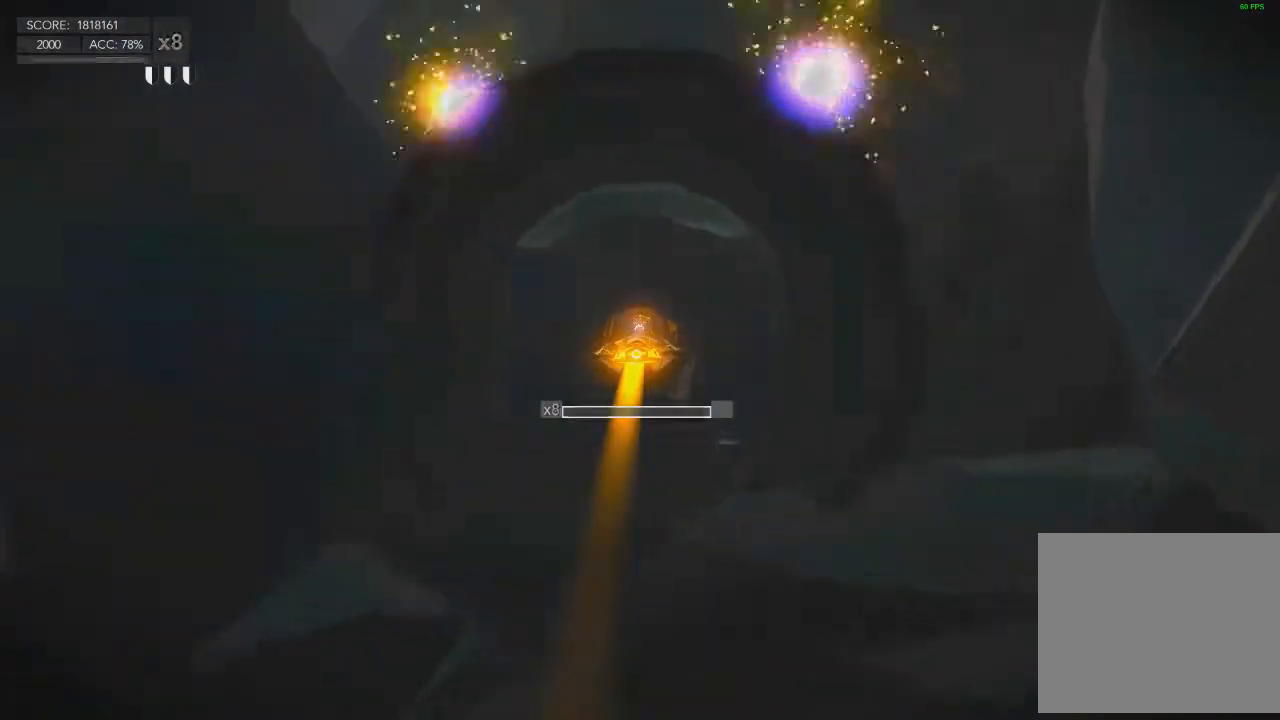
{"buttons": [], "left_stick": "center", "right_stick": "center", "events": []}
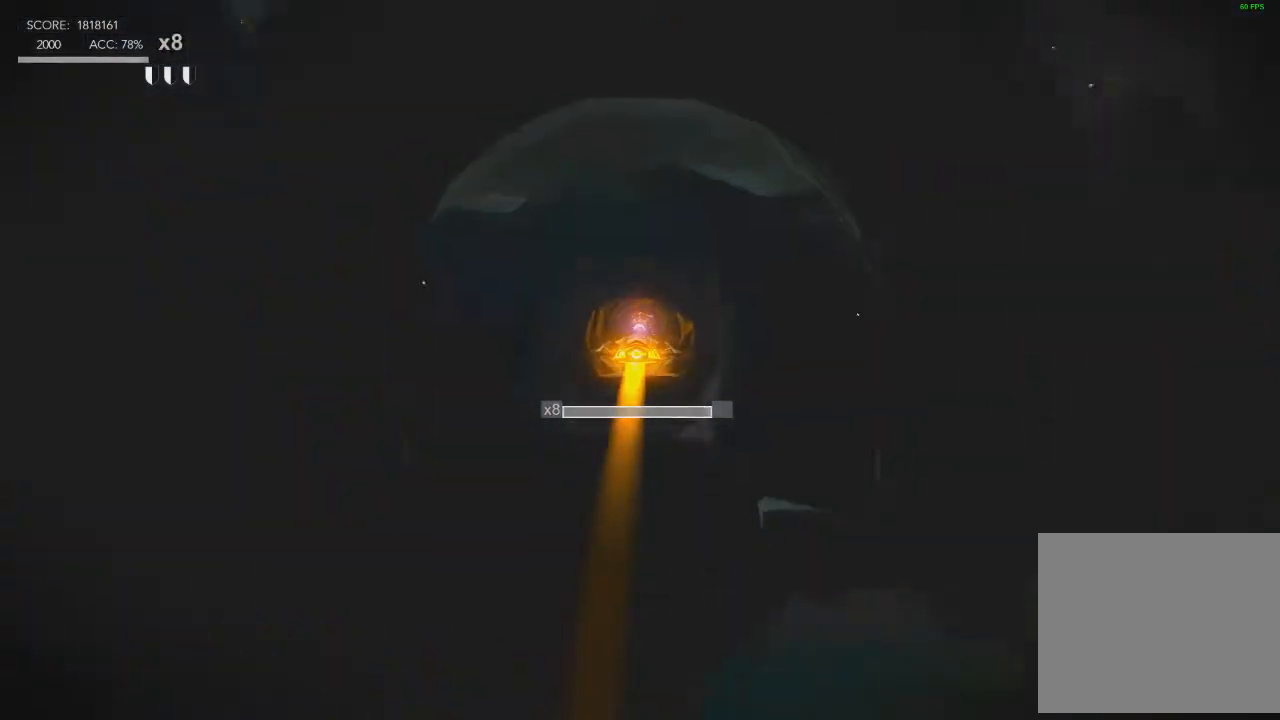
{"buttons": [], "left_stick": "down-left", "right_stick": "center", "events": [[233, "left_stick", "down"], [333, "left_stick", "up"], [433, "left_stick", "down-left"]]}
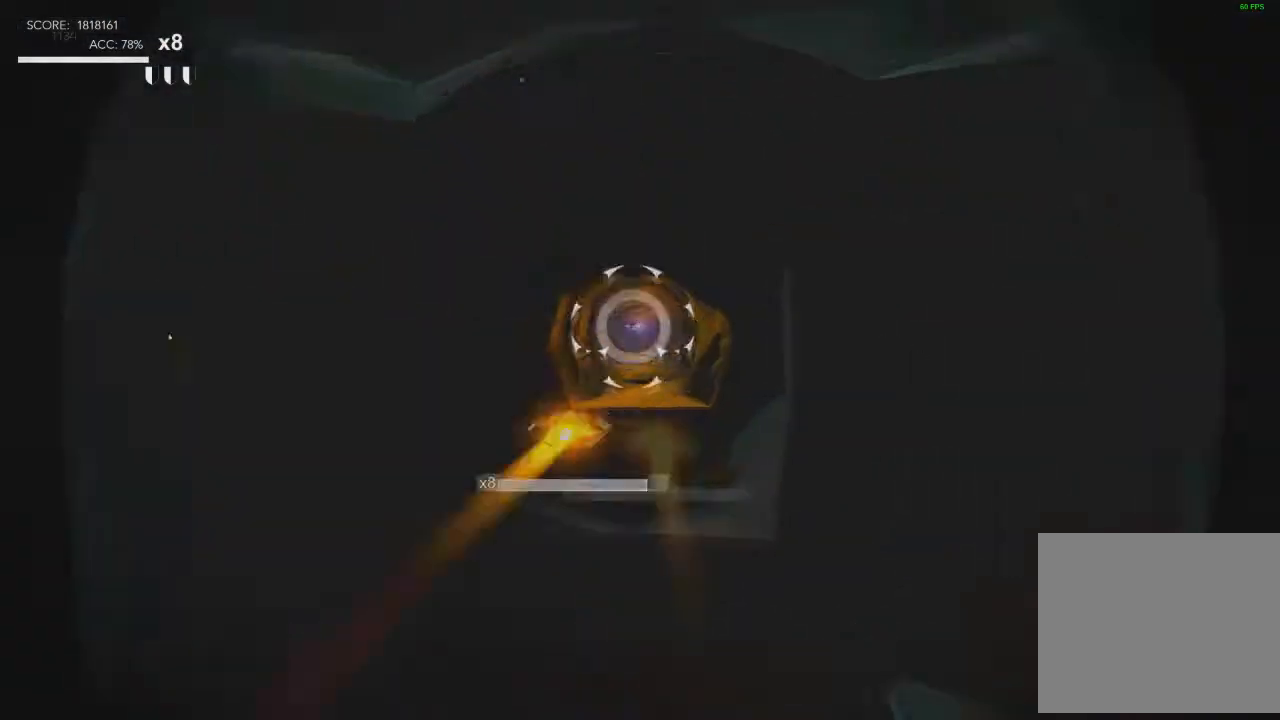
{"buttons": [], "left_stick": "center", "right_stick": "center", "events": [[33, "left_stick", "right"], [133, "left_stick", "center"]]}
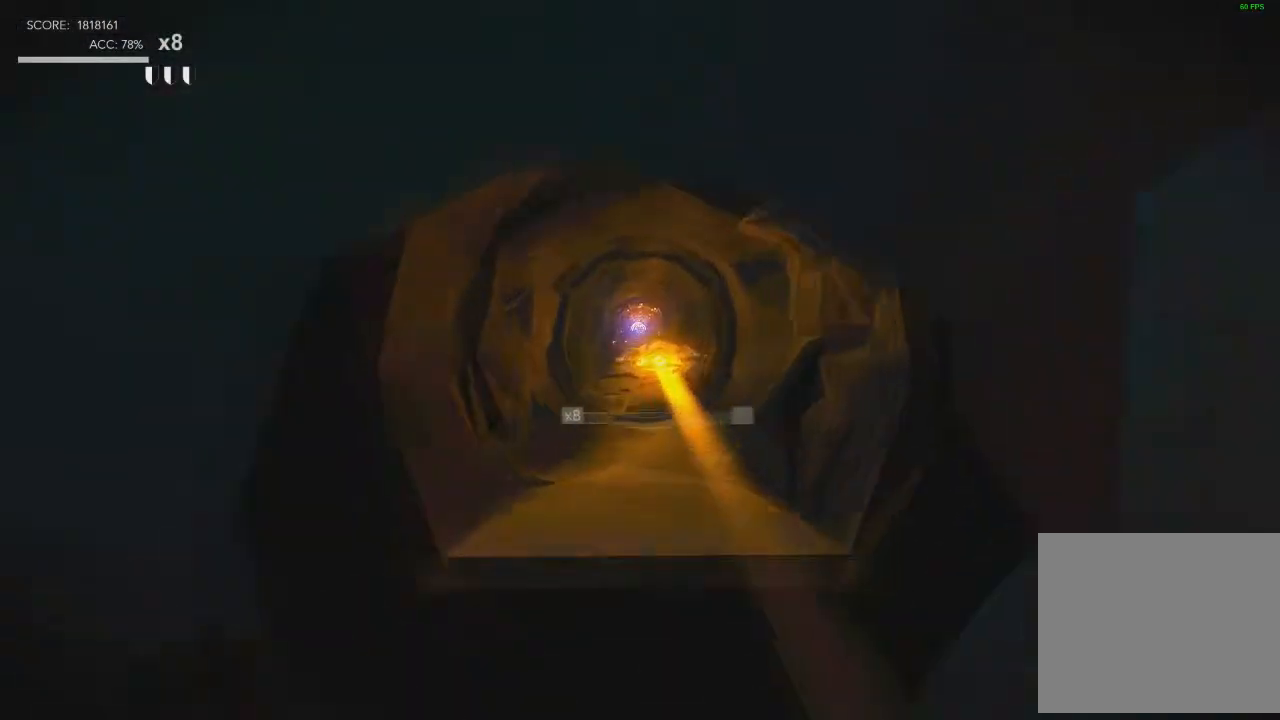
{"buttons": [], "left_stick": "down-left", "right_stick": "center", "events": [[400, "left_stick", "down-left"]]}
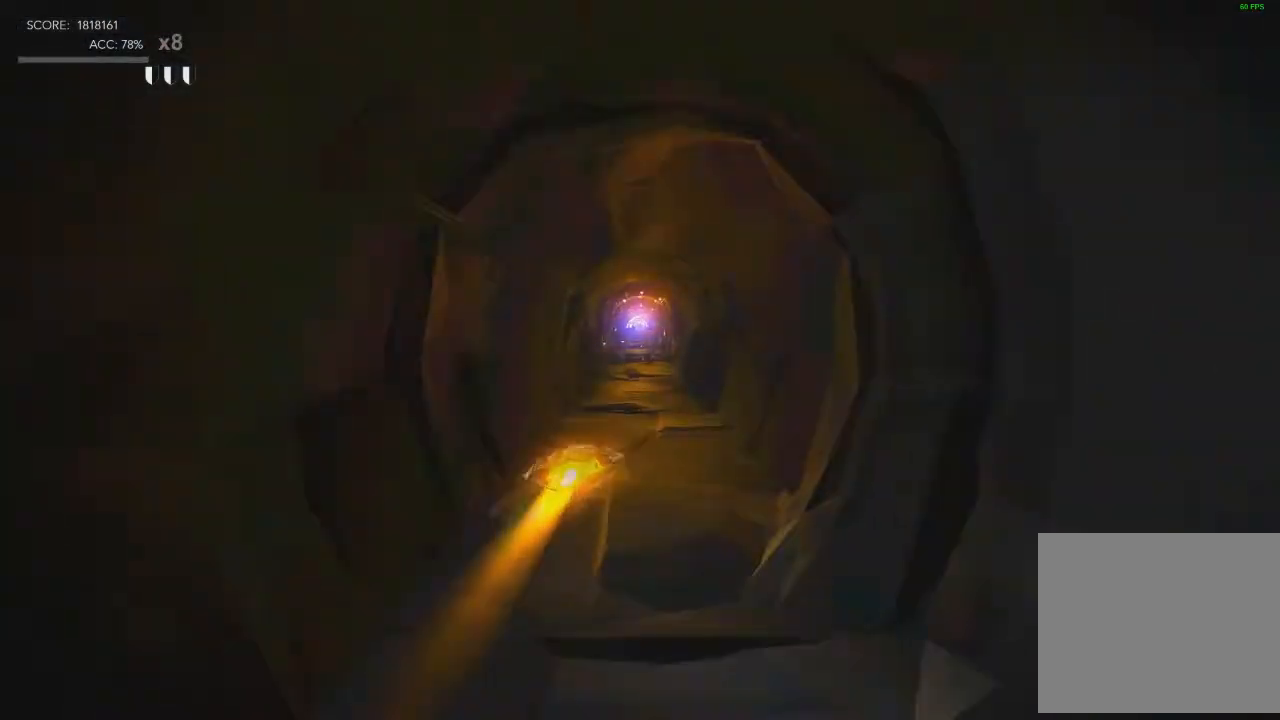
{"buttons": [], "left_stick": "down-left", "right_stick": "center", "events": []}